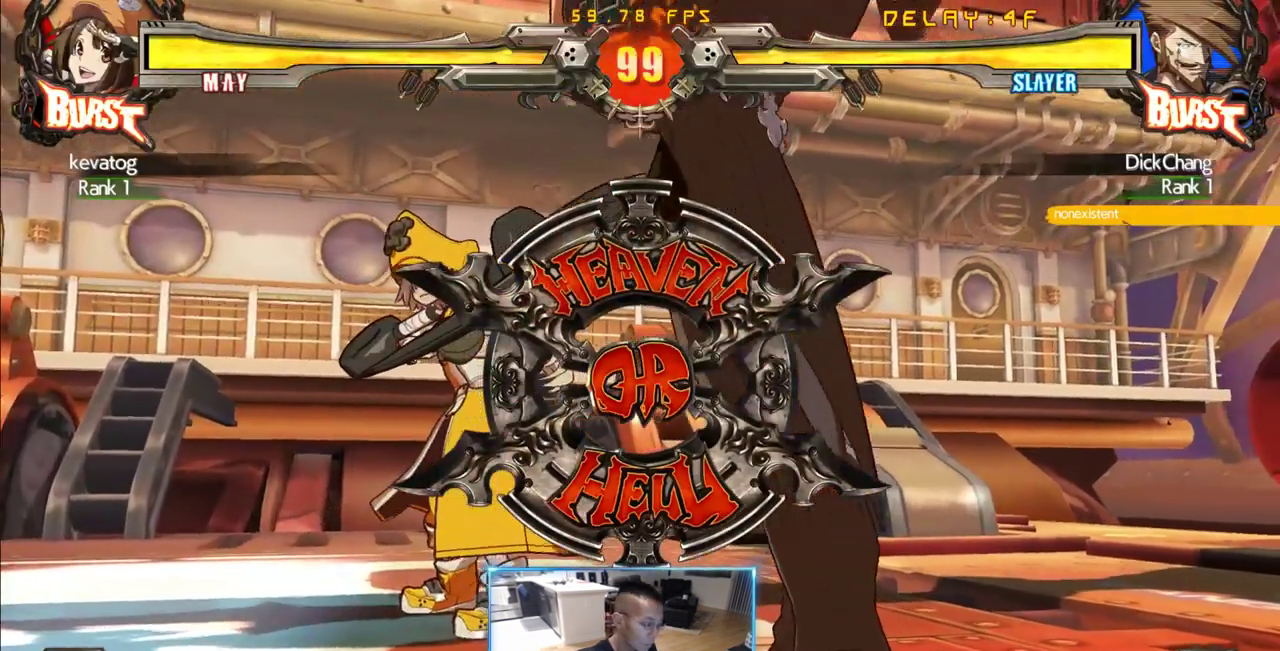
Gameplay with a controller (arcade stick); each line is a JSON object with the inputs held at the frame after it (dt_ms = milliseconds from this image to that frame). "events" lists button and stick changes between this image and that frame as [ms after this image, input, new state], when the widget could be followed in between. Not read: L3 R3 S.
{"dt_ms": 500, "buttons": ["DPAD_DOWN"], "events": [[83, "DPAD_DOWN", "down"], [83, "DPAD_LEFT", "down"], [166, "DPAD_LEFT", "up"], [216, "DPAD_RIGHT", "down"], [266, "DPAD_DOWN", "up"], [316, "DPAD_LEFT", "down"], [366, "DPAD_RIGHT", "up"], [400, "DPAD_DOWN", "down"], [450, "DPAD_LEFT", "up"]]}
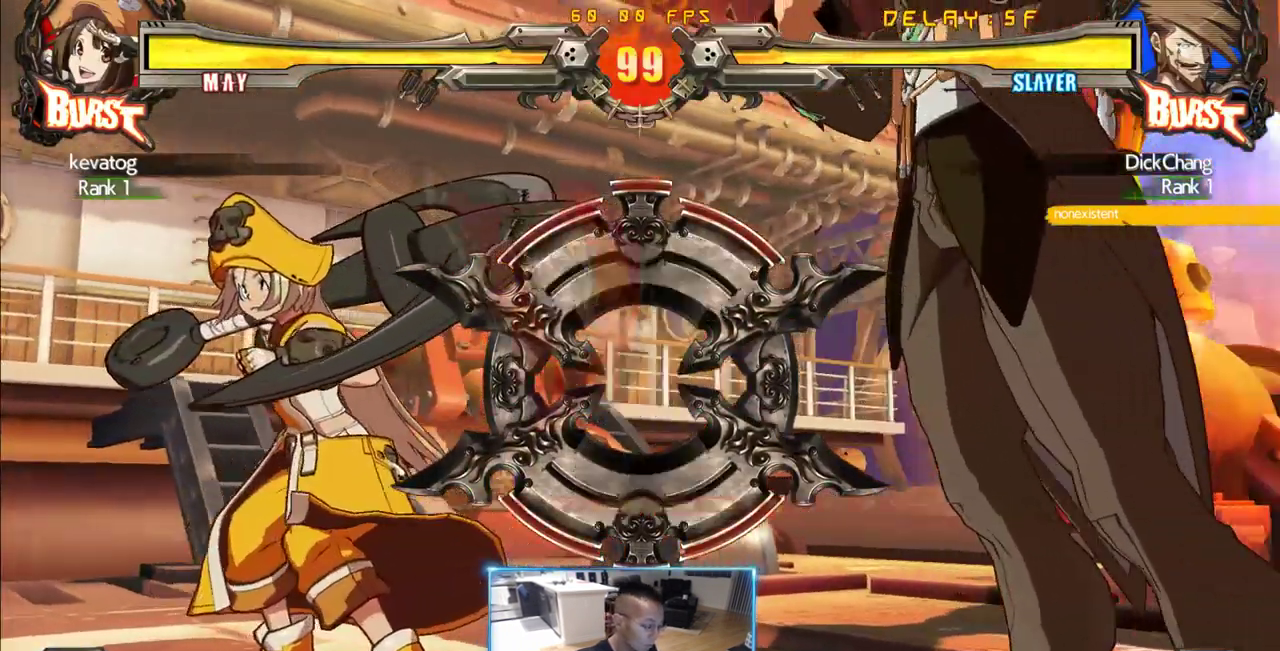
{"dt_ms": 500, "buttons": ["DPAD_DOWN"], "events": [[50, "DPAD_DOWN", "up"], [100, "DPAD_LEFT", "down"], [183, "DPAD_DOWN", "down"], [233, "DPAD_LEFT", "up"], [283, "DPAD_DOWN", "up"], [283, "DPAD_RIGHT", "down"], [333, "DPAD_LEFT", "down"], [383, "DPAD_RIGHT", "up"], [416, "DPAD_DOWN", "down"], [466, "DPAD_LEFT", "up"]]}
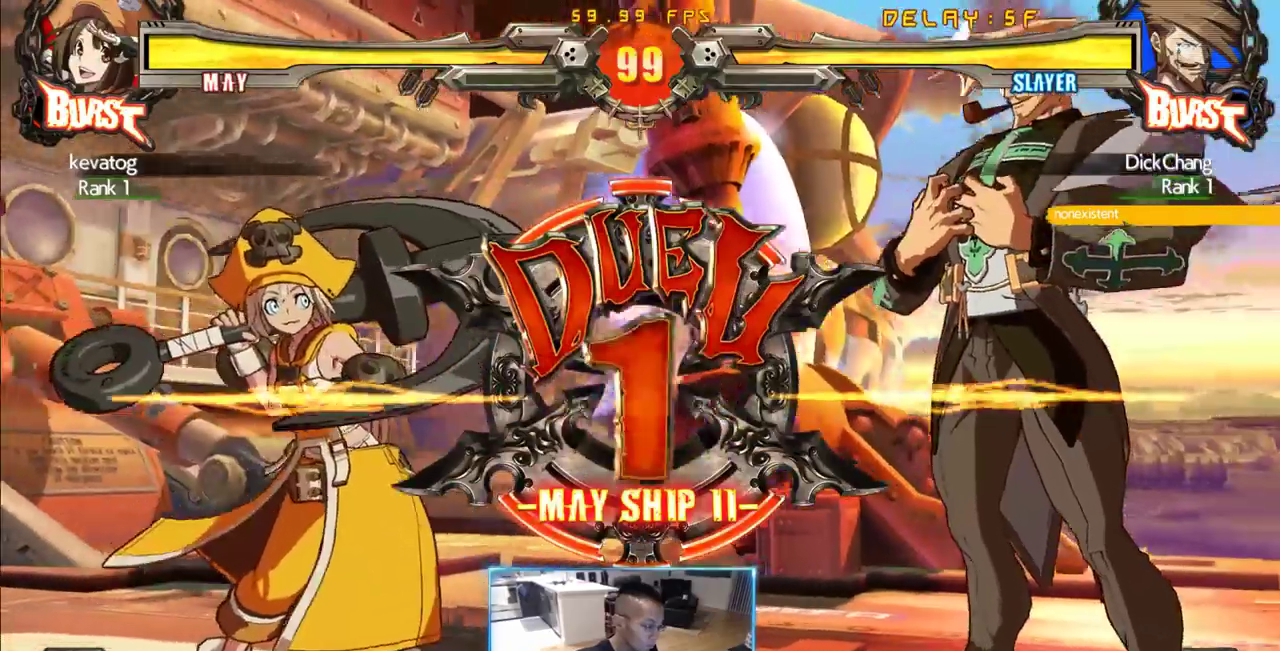
{"dt_ms": 500, "buttons": ["DPAD_DOWN"], "events": [[16, "DPAD_RIGHT", "down"], [66, "DPAD_DOWN", "up"], [100, "DPAD_LEFT", "down"], [100, "DPAD_RIGHT", "up"], [166, "DPAD_DOWN", "down"], [200, "DPAD_LEFT", "up"], [300, "DPAD_DOWN", "up"], [300, "DPAD_RIGHT", "down"], [350, "DPAD_LEFT", "down"], [400, "DPAD_RIGHT", "up"], [433, "DPAD_DOWN", "down"], [483, "DPAD_LEFT", "up"]]}
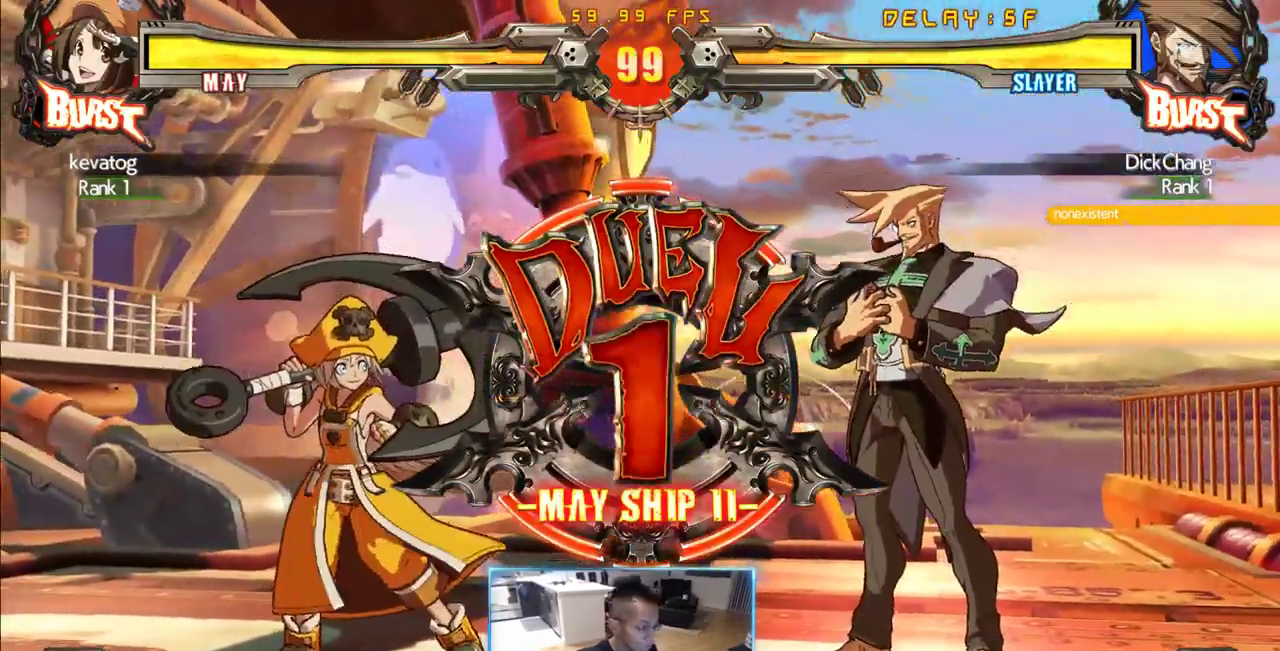
{"dt_ms": 500, "buttons": ["DPAD_DOWN", "DPAD_RIGHT"], "events": [[33, "DPAD_RIGHT", "down"], [83, "DPAD_DOWN", "up"], [133, "DPAD_LEFT", "down"], [166, "DPAD_RIGHT", "up"], [216, "DPAD_DOWN", "down"], [216, "DPAD_LEFT", "up"], [316, "DPAD_DOWN", "up"], [316, "DPAD_RIGHT", "down"], [366, "DPAD_LEFT", "down"], [366, "DPAD_RIGHT", "up"], [450, "DPAD_DOWN", "down"], [500, "DPAD_LEFT", "up"], [500, "DPAD_RIGHT", "down"]]}
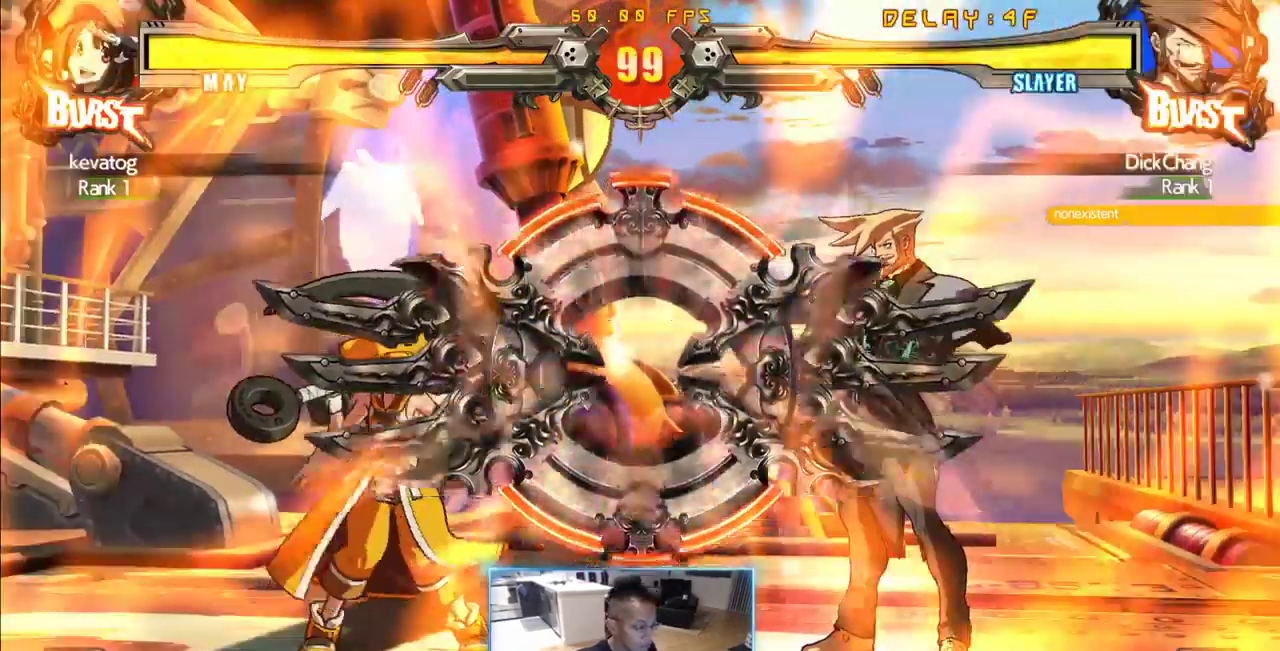
{"dt_ms": 500, "buttons": [], "events": [[50, "DPAD_DOWN", "up"], [100, "DPAD_LEFT", "down"], [100, "DPAD_RIGHT", "up"], [133, "DPAD_DOWN", "down"], [183, "DPAD_LEFT", "up"], [283, "DPAD_DOWN", "up"], [283, "DPAD_LEFT", "down"], [383, "DPAD_DOWN", "down"], [433, "DPAD_LEFT", "up"], [466, "DPAD_DOWN", "up"]]}
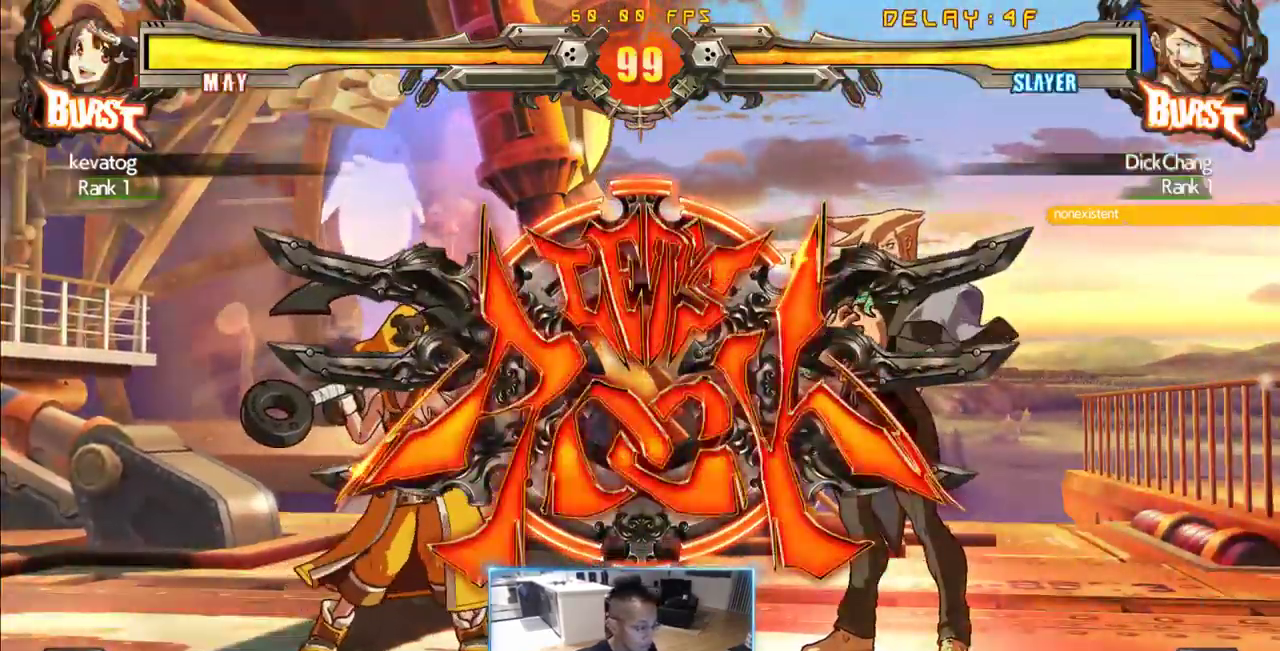
{"dt_ms": 500, "buttons": ["DPAD_LEFT"], "events": [[200, "DPAD_DOWN", "down"], [250, "DPAD_LEFT", "down"], [300, "DPAD_DOWN", "up"]]}
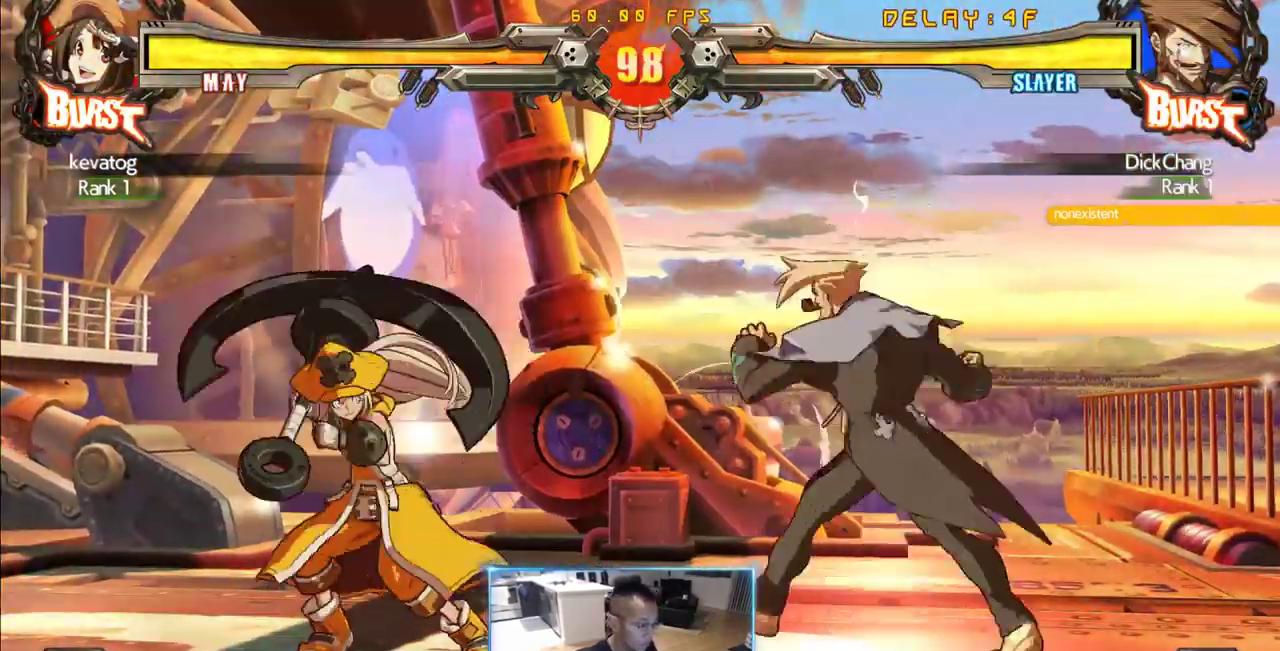
{"dt_ms": 500, "buttons": ["DPAD_DOWN", "DPAD_RIGHT"], "events": [[216, "DPAD_LEFT", "up"], [216, "DPAD_RIGHT", "down"], [266, "DPAD_DOWN", "down"]]}
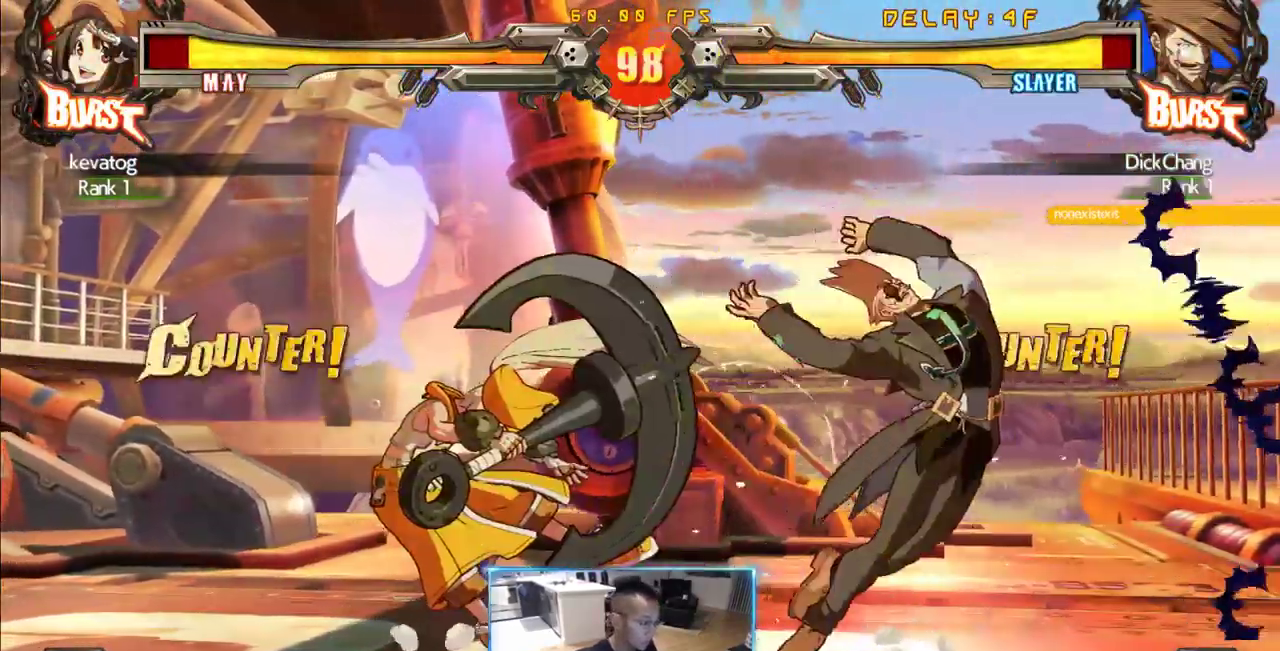
{"dt_ms": 500, "buttons": ["DPAD_LEFT"], "events": [[50, "DPAD_DOWN", "up"], [100, "DPAD_RIGHT", "up"], [183, "DPAD_LEFT", "down"], [283, "DPAD_LEFT", "up"], [333, "DPAD_LEFT", "down"]]}
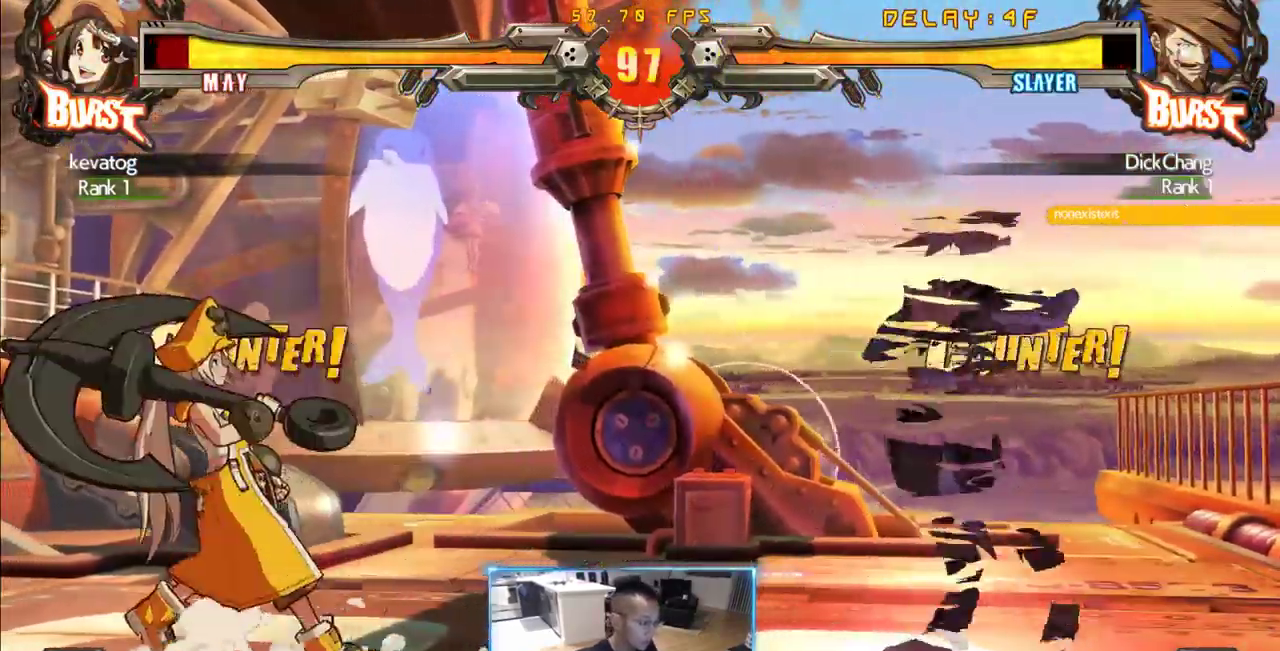
{"dt_ms": 500, "buttons": [], "events": [[150, "DPAD_LEFT", "up"]]}
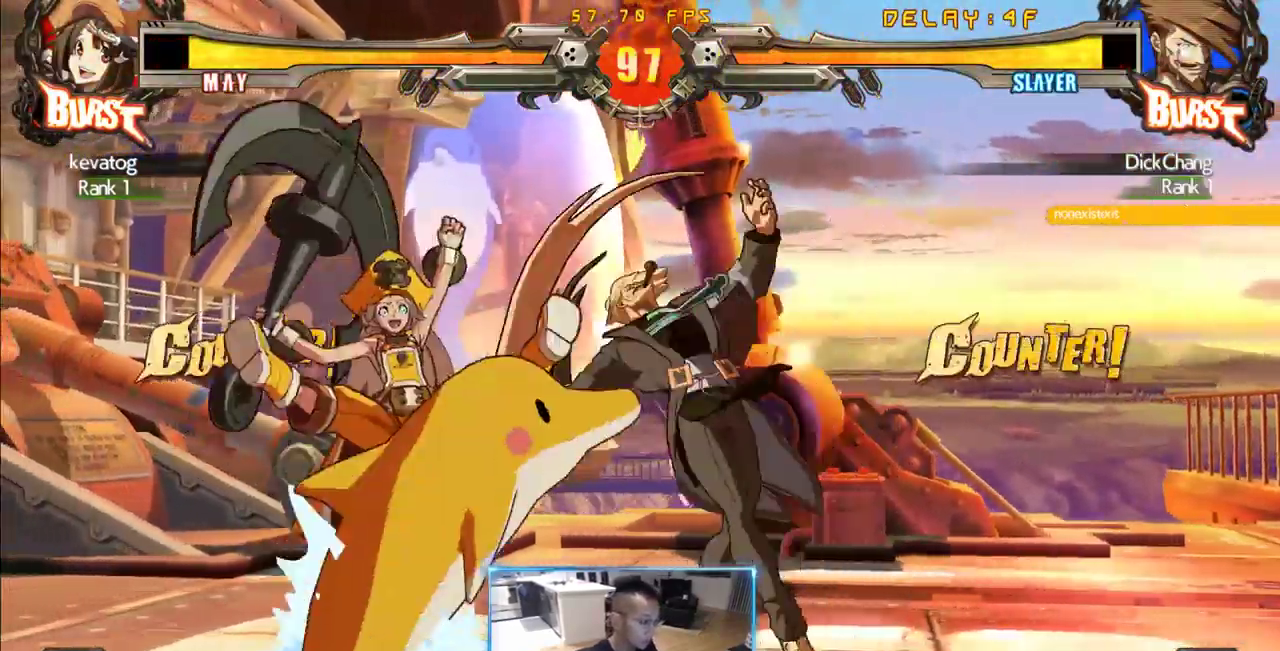
{"dt_ms": 1000, "buttons": ["DPAD_LEFT"]}
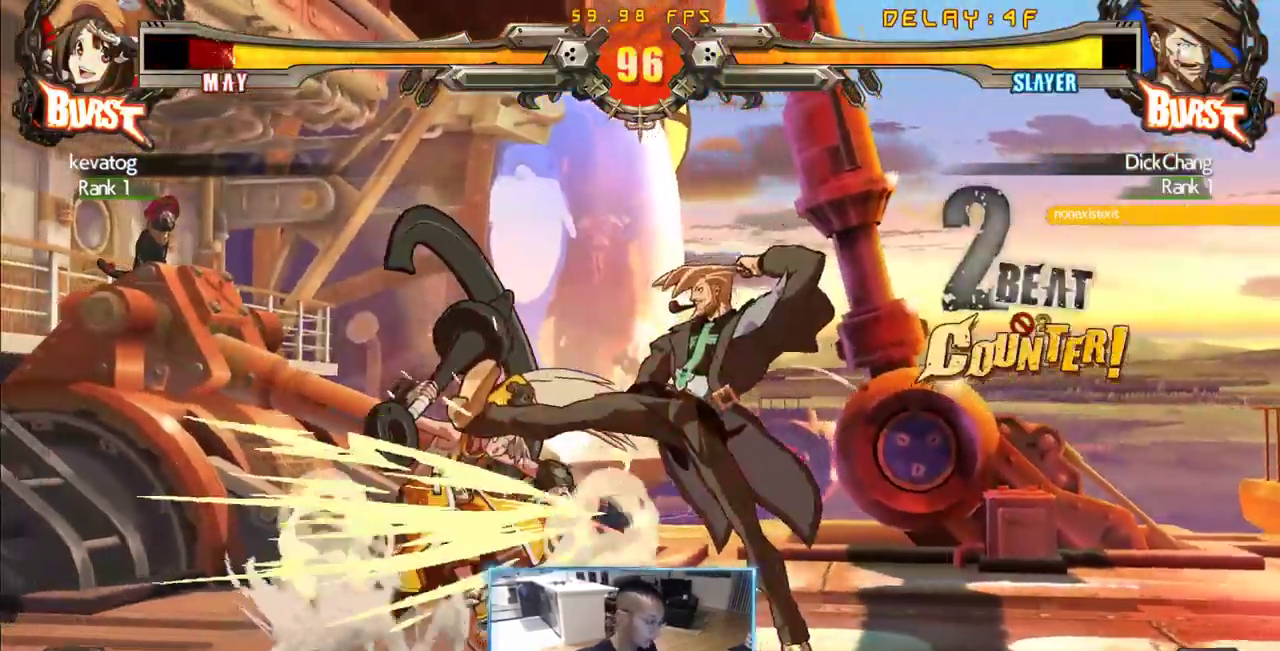
{"dt_ms": 500, "buttons": []}
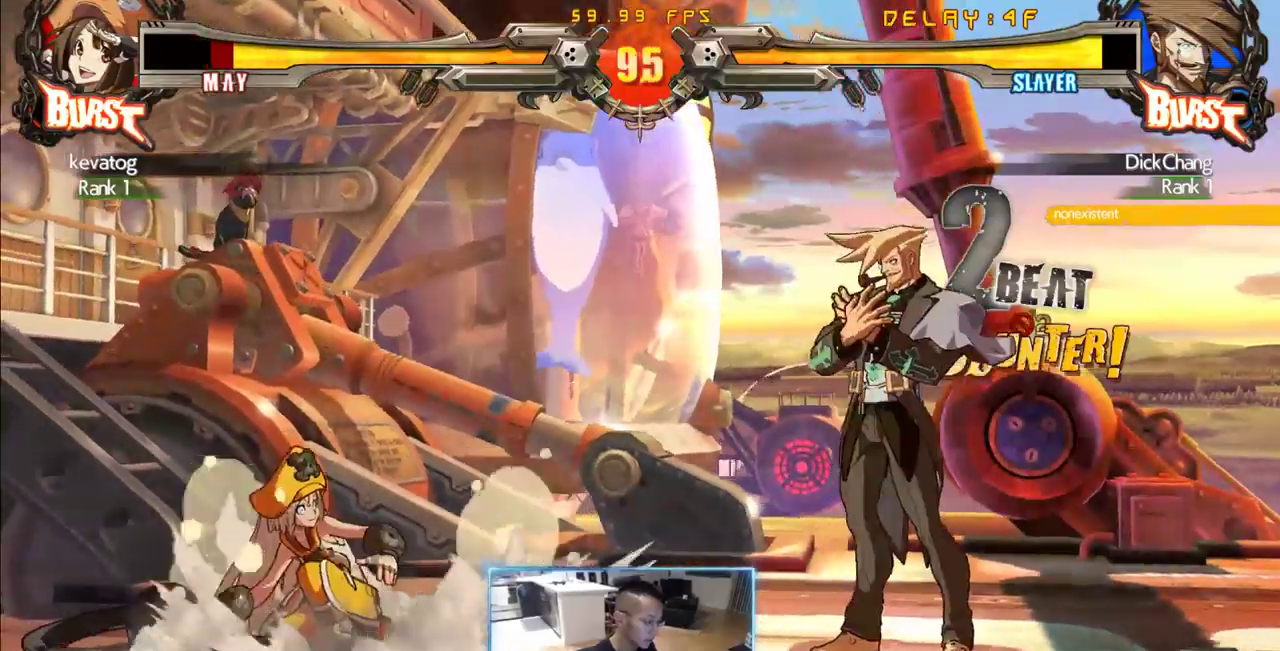
{"dt_ms": 500, "buttons": [], "events": [[16, "DPAD_LEFT", "down"], [83, "DPAD_DOWN", "down"], [133, "DPAD_LEFT", "up"], [133, "DPAD_RIGHT", "down"], [166, "DPAD_DOWN", "up"], [216, "DPAD_RIGHT", "up"]]}
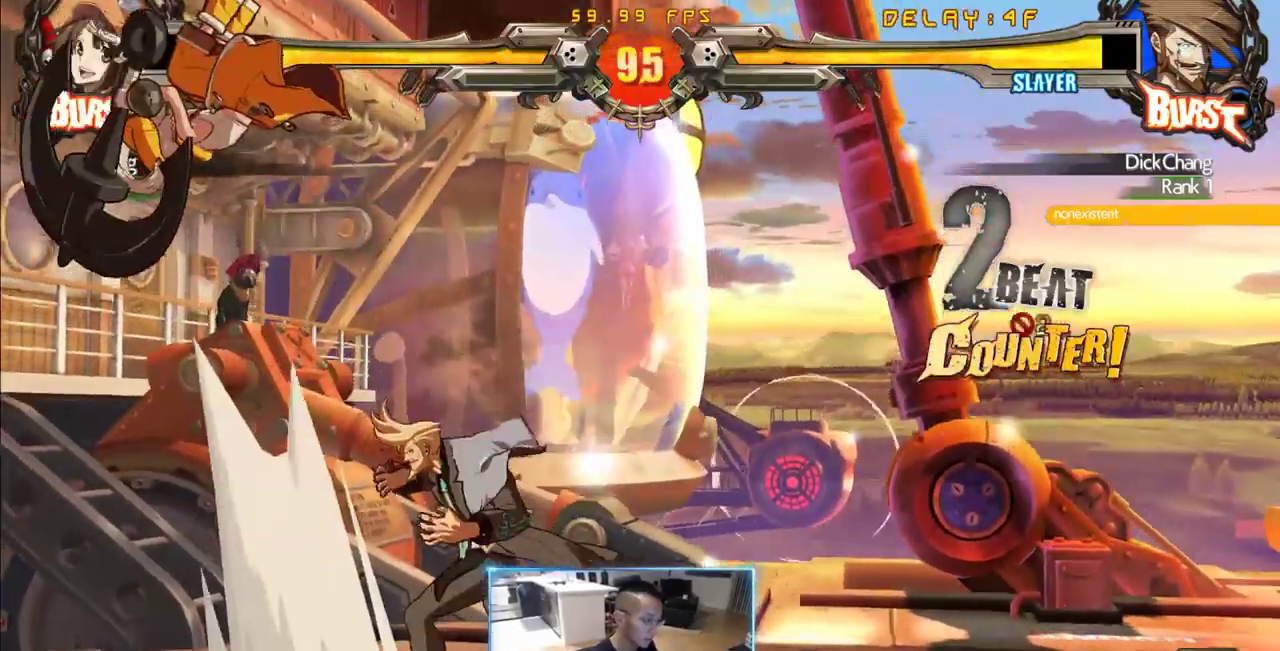
{"dt_ms": 500, "buttons": ["DPAD_DOWN", "DPAD_RIGHT"], "events": [[100, "DPAD_RIGHT", "down"], [383, "DPAD_DOWN", "down"]]}
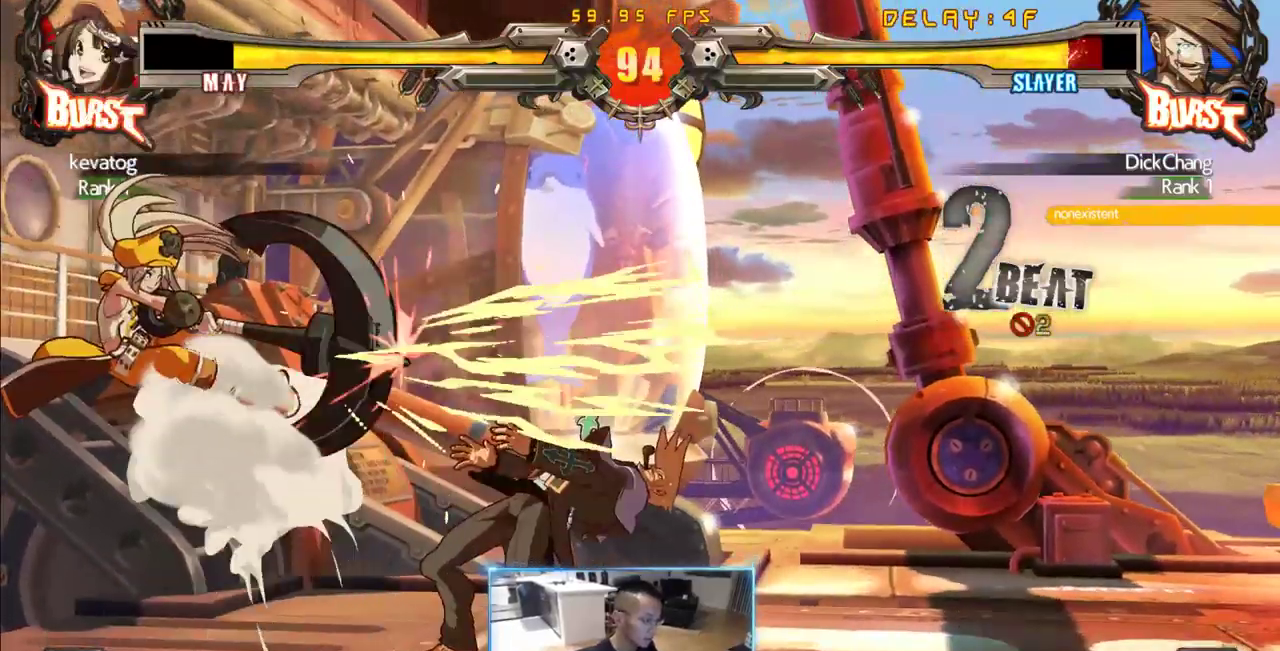
{"dt_ms": 500, "buttons": ["DPAD_LEFT"], "events": [[300, "DPAD_DOWN", "up"], [300, "DPAD_LEFT", "down"], [300, "DPAD_RIGHT", "up"]]}
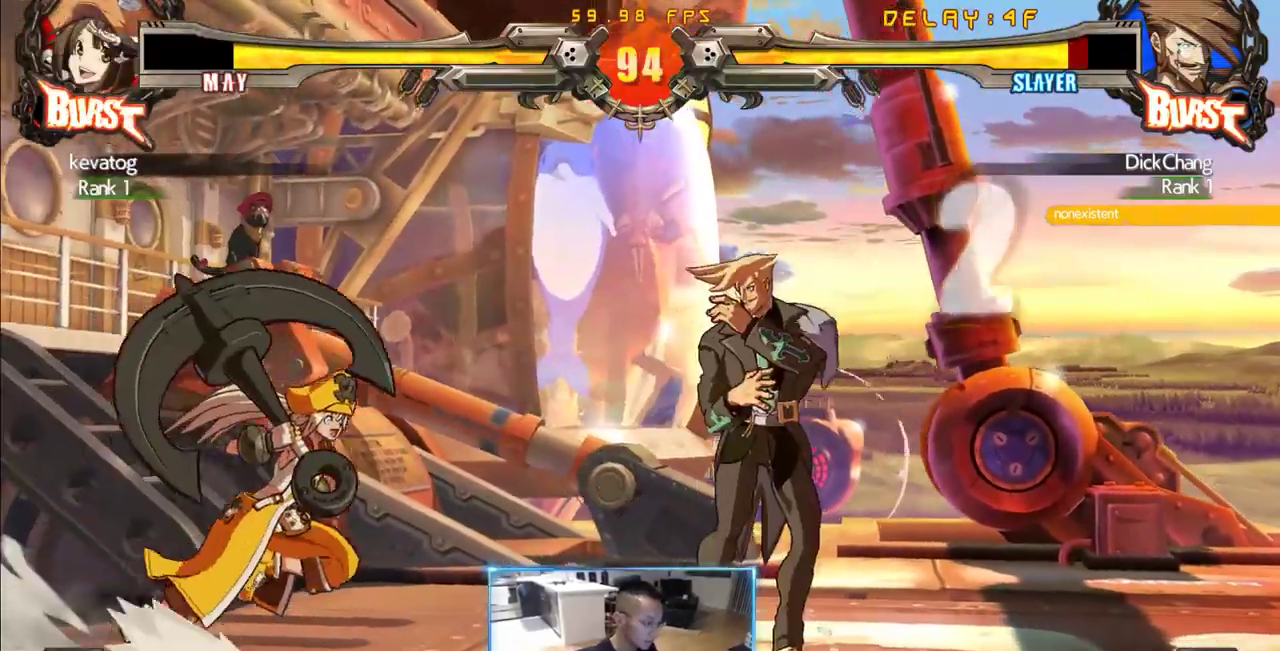
{"dt_ms": 500, "buttons": ["DPAD_LEFT"], "events": []}
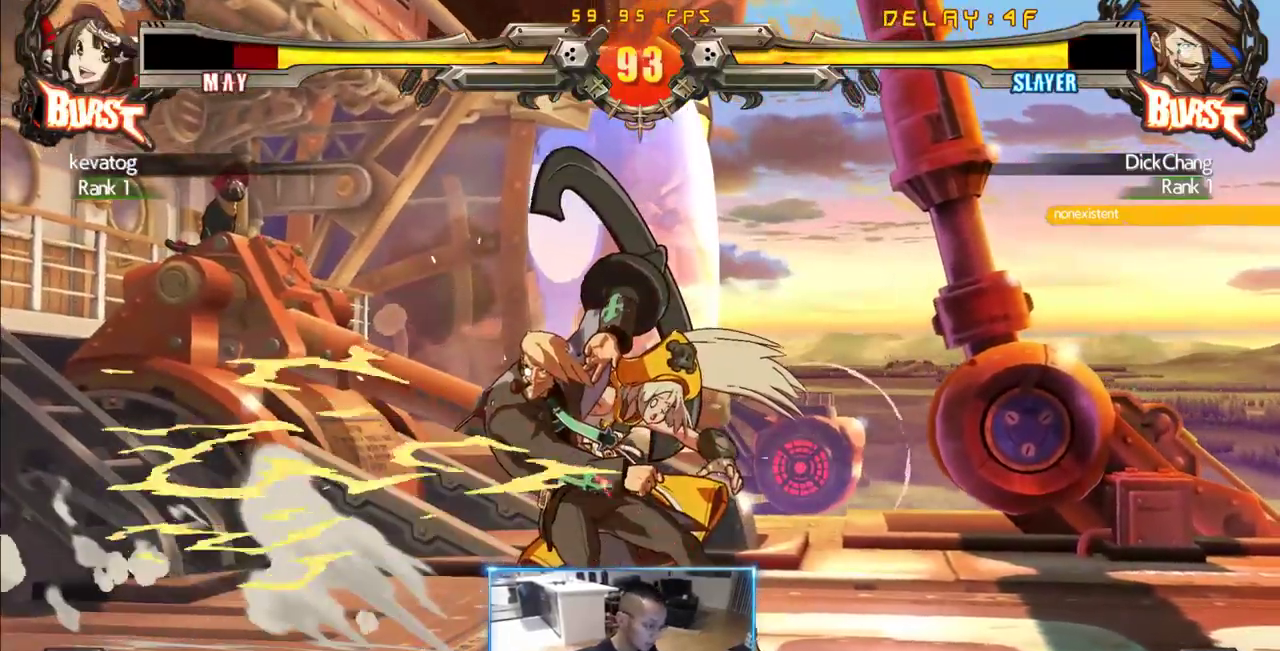
{"dt_ms": 500, "buttons": [], "events": [[283, "DPAD_LEFT", "up"]]}
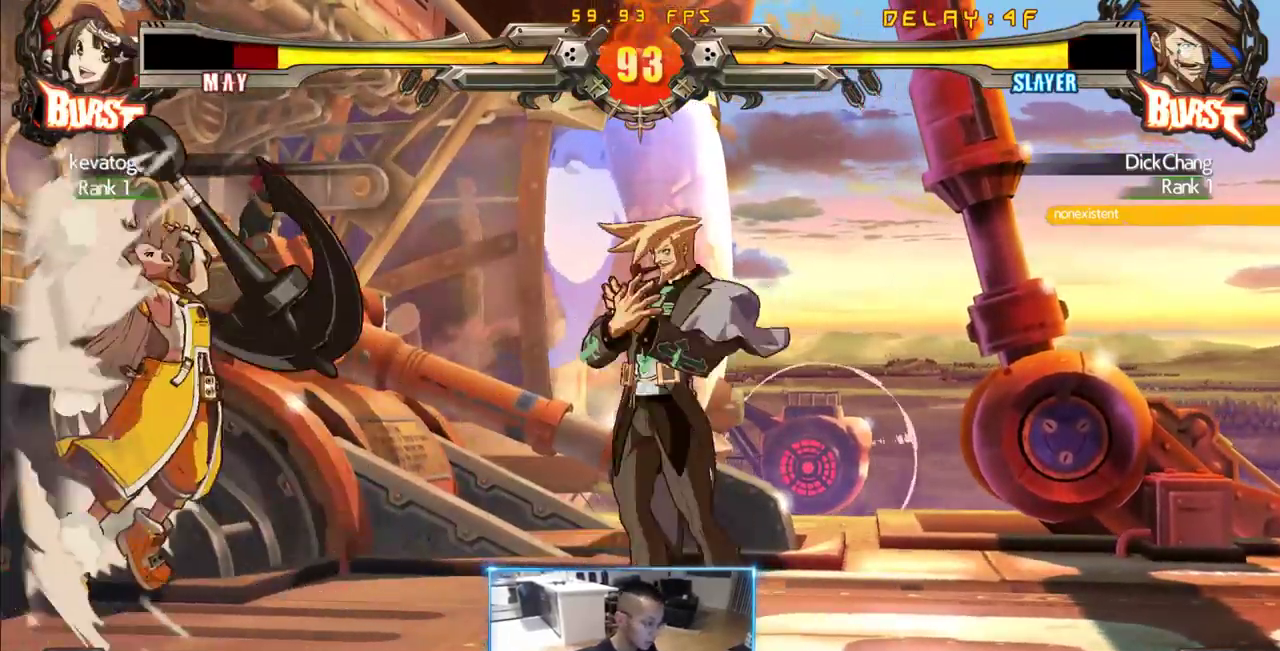
{"dt_ms": 500, "buttons": ["DPAD_LEFT"]}
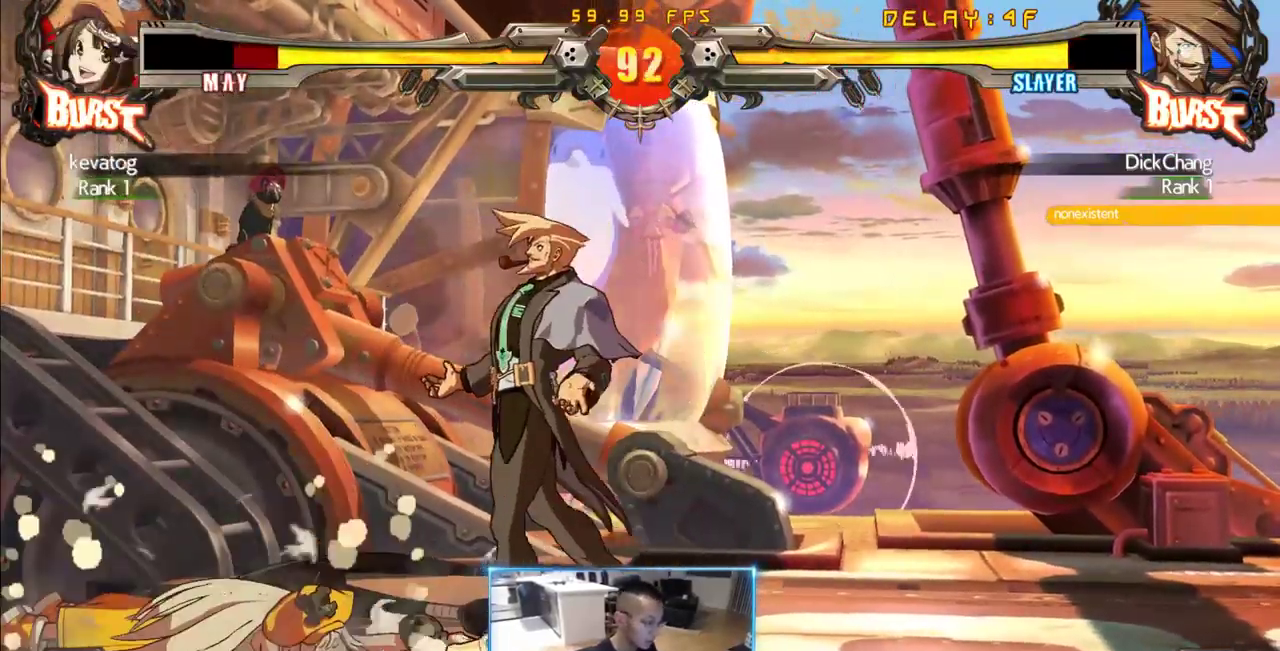
{"dt_ms": 500, "buttons": ["DPAD_DOWN", "DPAD_RIGHT"], "events": [[216, "DPAD_DOWN", "down"], [216, "DPAD_RIGHT", "down"], [266, "DPAD_LEFT", "up"]]}
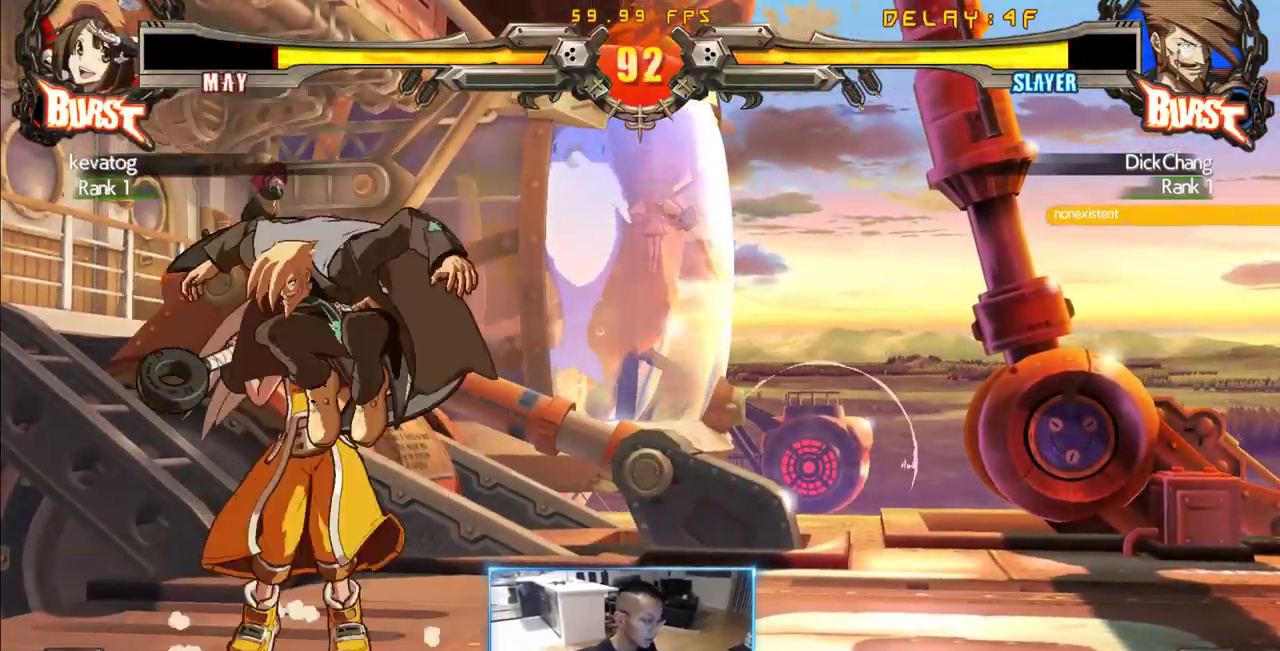
{"dt_ms": 500, "buttons": [], "events": [[133, "DPAD_DOWN", "up"], [133, "DPAD_RIGHT", "up"]]}
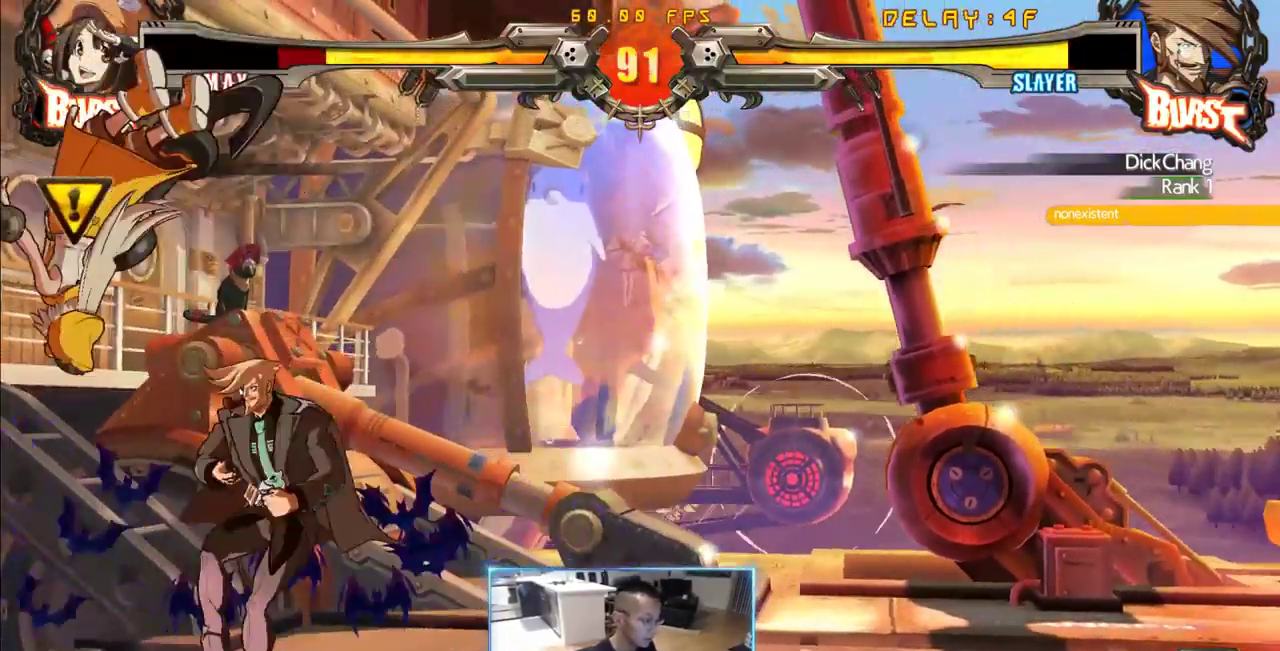
{"dt_ms": 500, "buttons": ["DPAD_LEFT"], "events": [[250, "DPAD_LEFT", "down"]]}
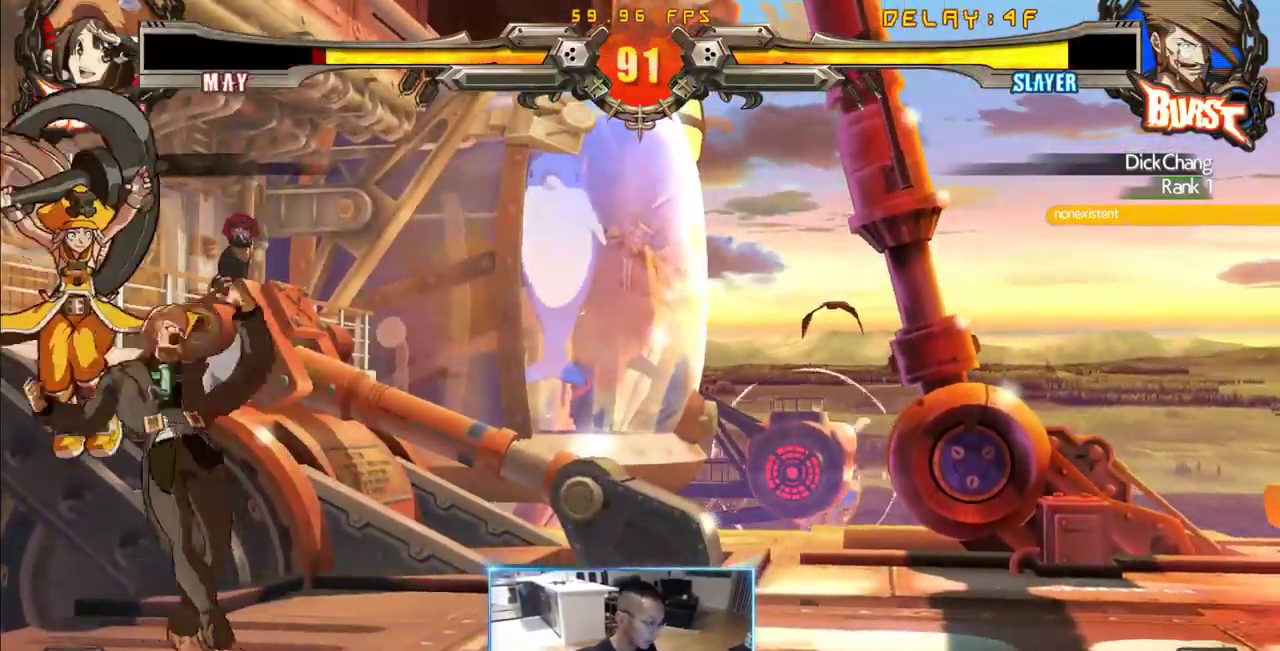
{"dt_ms": 1000, "buttons": ["DPAD_DOWN", "DPAD_RIGHT"]}
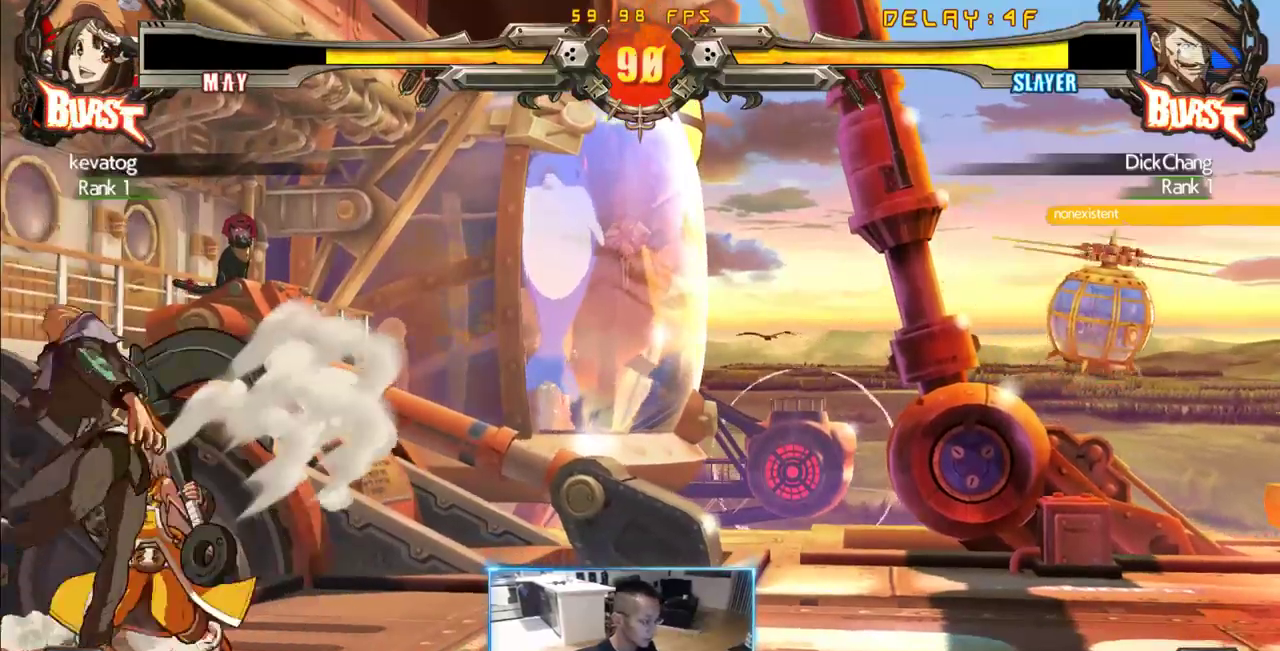
{"dt_ms": 500, "buttons": ["DPAD_DOWN", "DPAD_RIGHT"], "events": []}
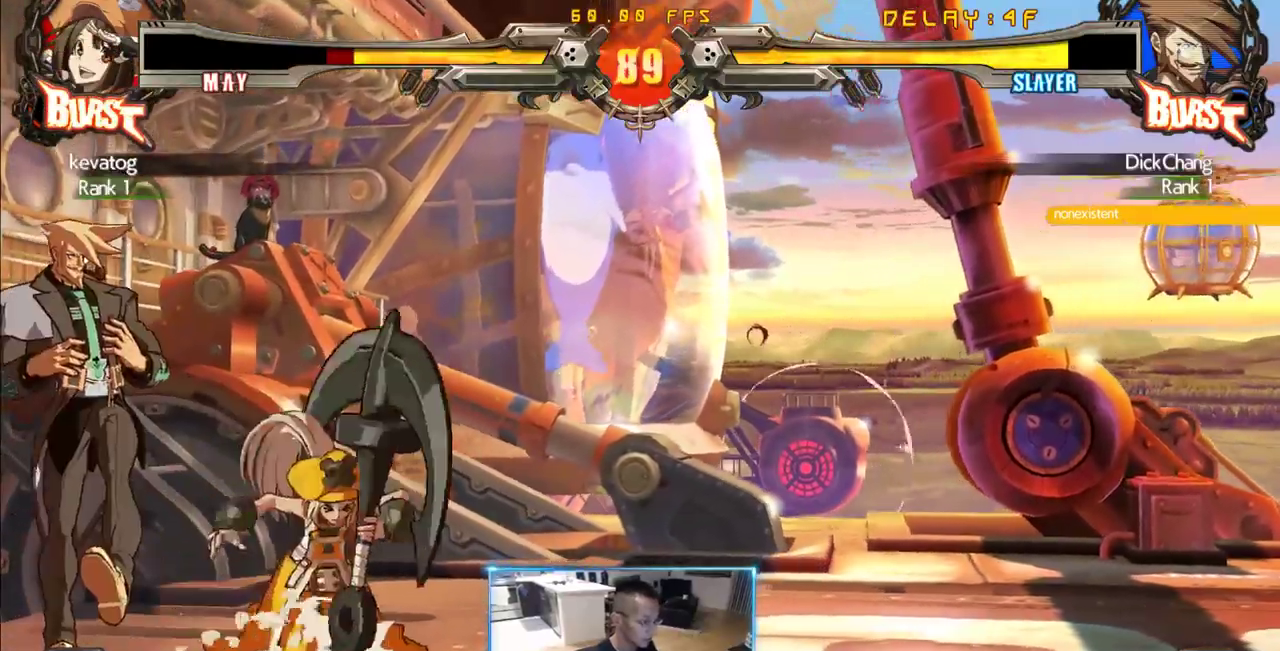
{"dt_ms": 1000, "buttons": ["DPAD_RIGHT"], "events": [[216, "DPAD_RIGHT", "up"], [266, "DPAD_LEFT", "down"], [550, "DPAD_DOWN", "up"], [550, "DPAD_LEFT", "up"], [783, "DPAD_RIGHT", "down"]]}
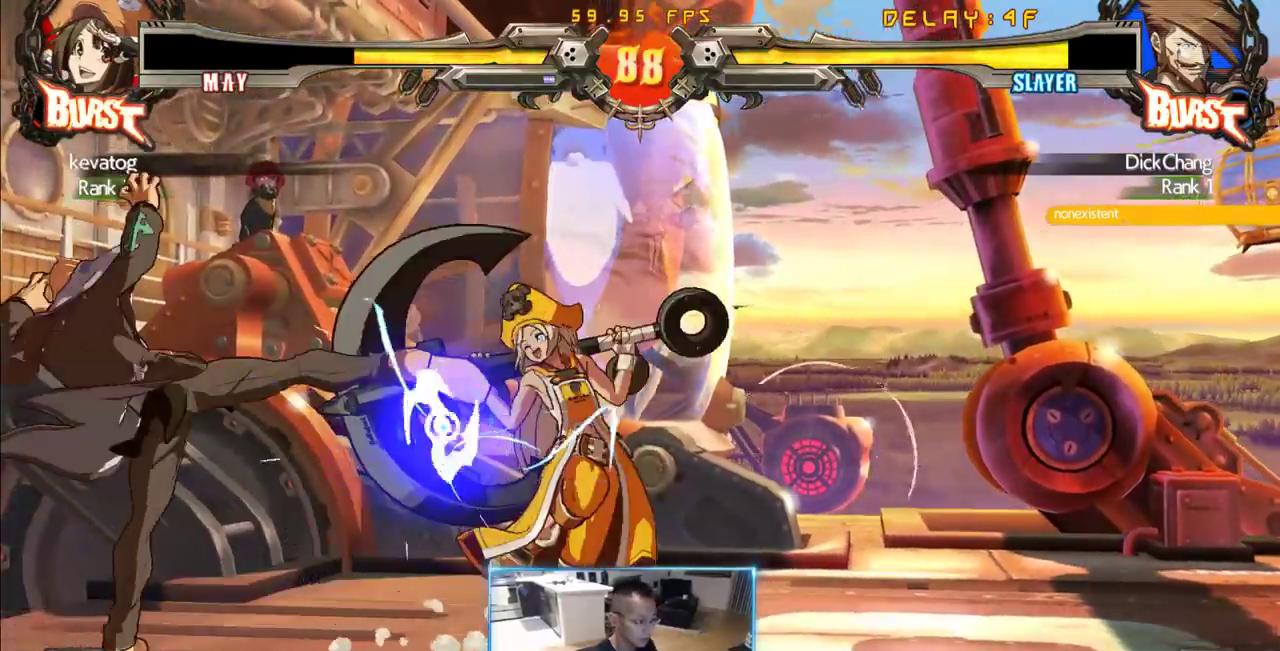
{"dt_ms": 500, "buttons": [], "events": [[250, "DPAD_DOWN", "down"], [300, "DPAD_LEFT", "down"], [300, "DPAD_RIGHT", "up"], [400, "DPAD_DOWN", "up"], [483, "DPAD_LEFT", "up"]]}
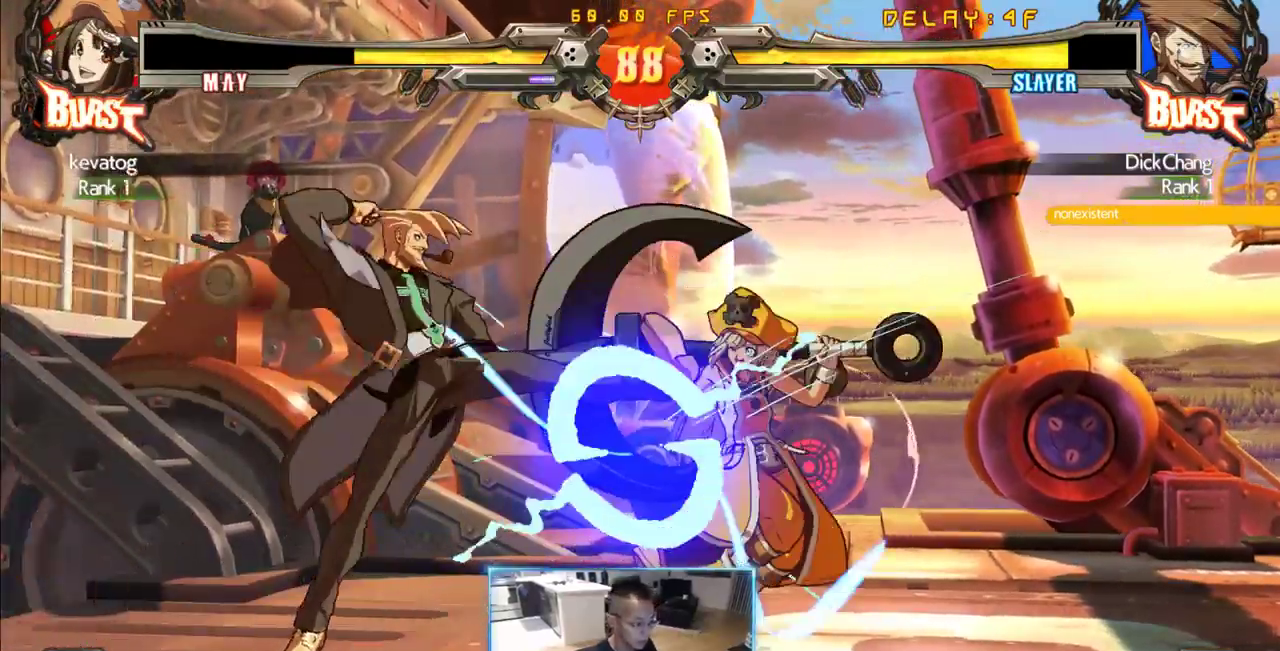
{"dt_ms": 500, "buttons": [], "events": []}
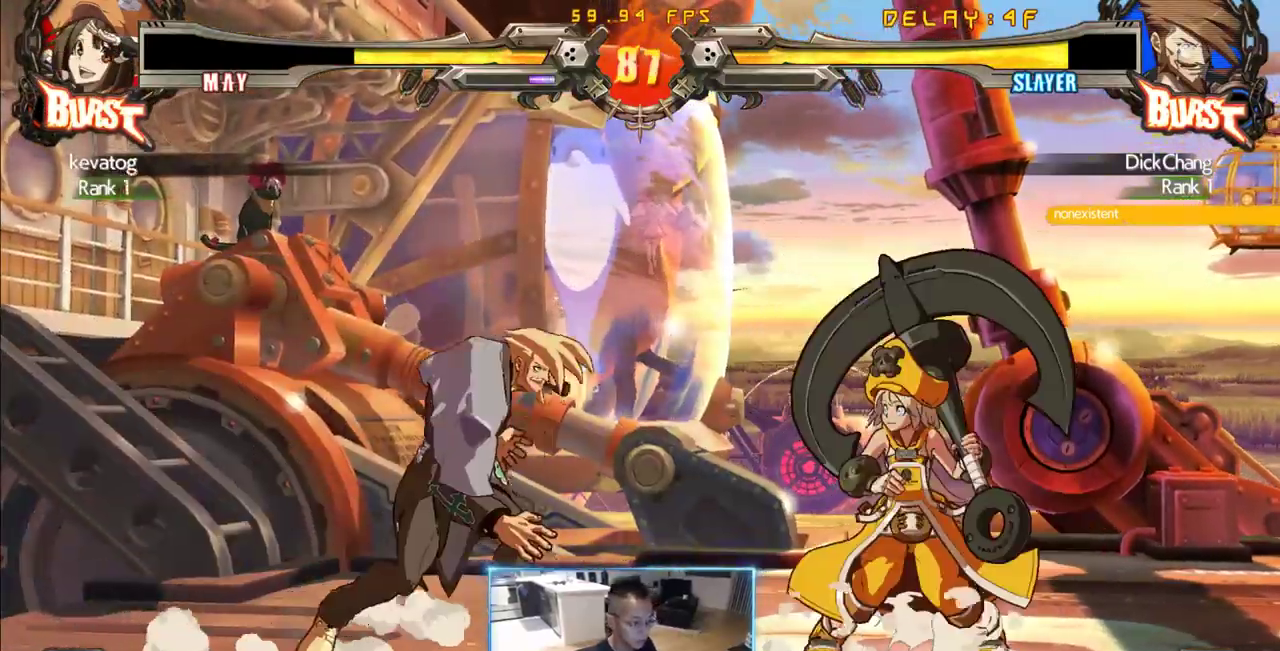
{"dt_ms": 500, "buttons": [], "events": []}